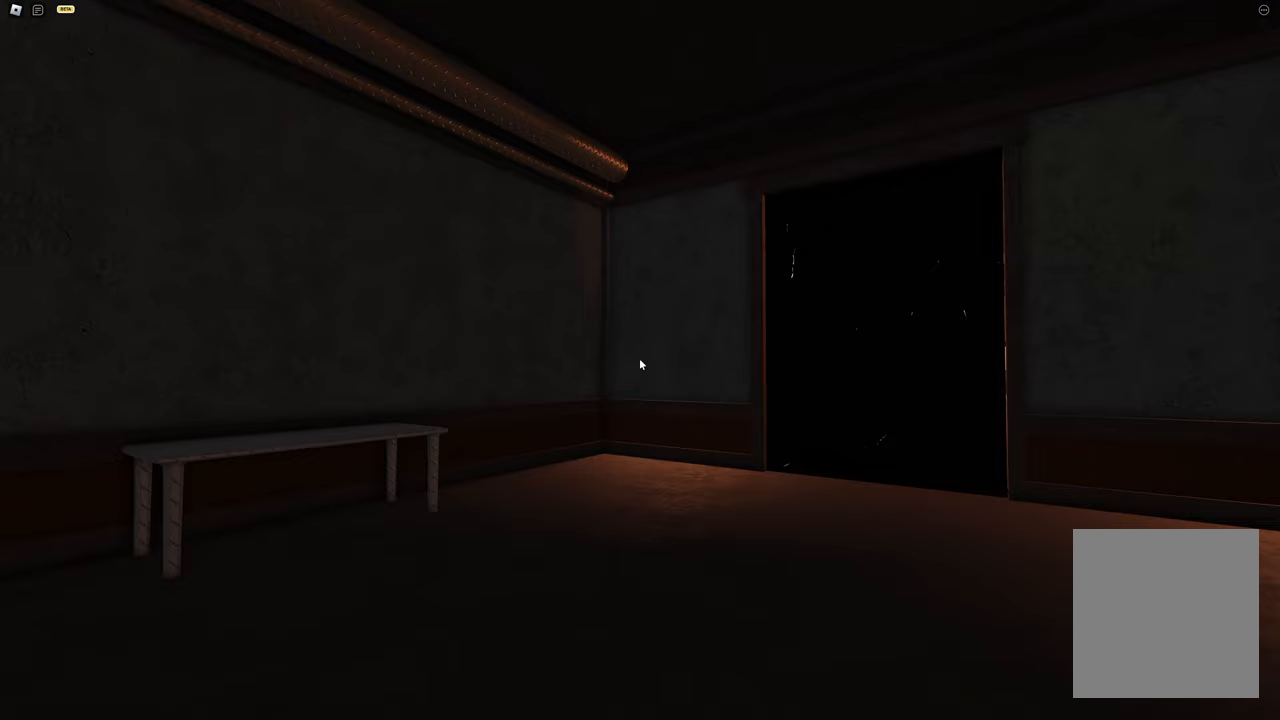
Gameplay with keyboard; each line is a JSON object with the keys held at the frame after it. "events" lists presses ("down") and releases ("up") of "a", "d", "s", "space" and "w" between this image and that frame as [ms after this image, input, new state], when the widget could be followed in between. No other keys are recorded. Mouse input is not recorded.
{"keys": ["w"], "events": []}
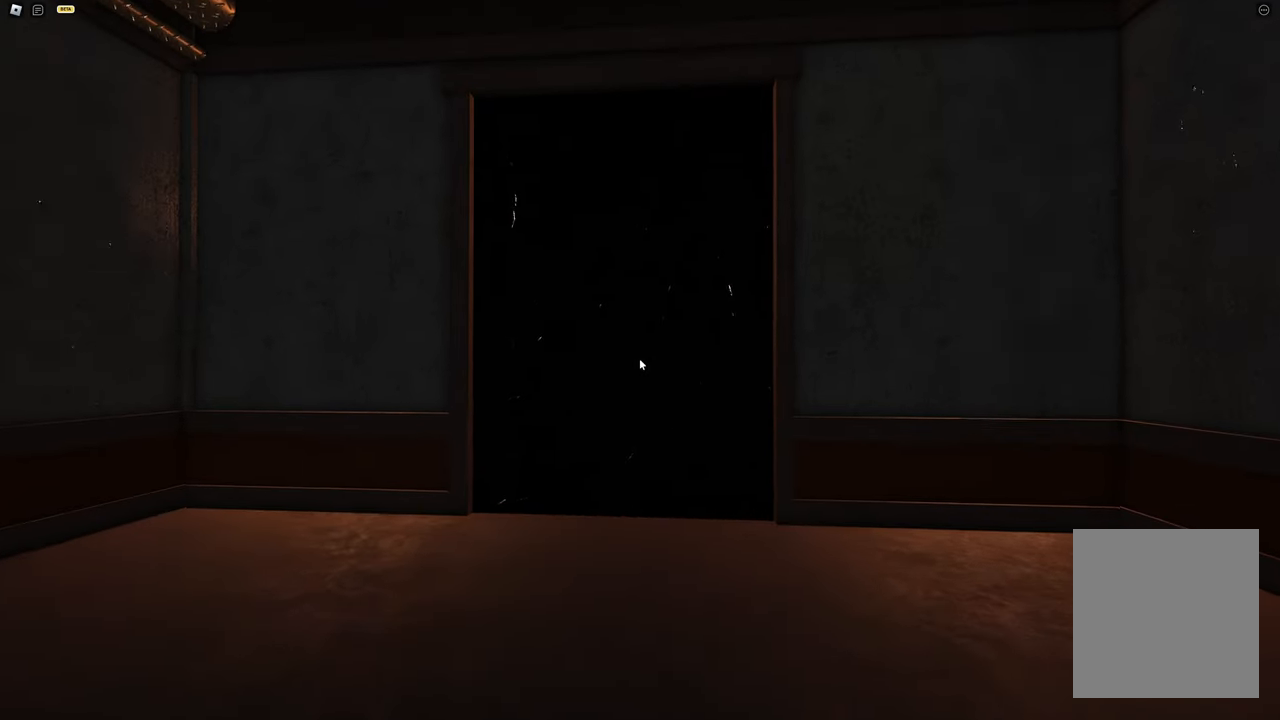
{"keys": ["w"], "events": []}
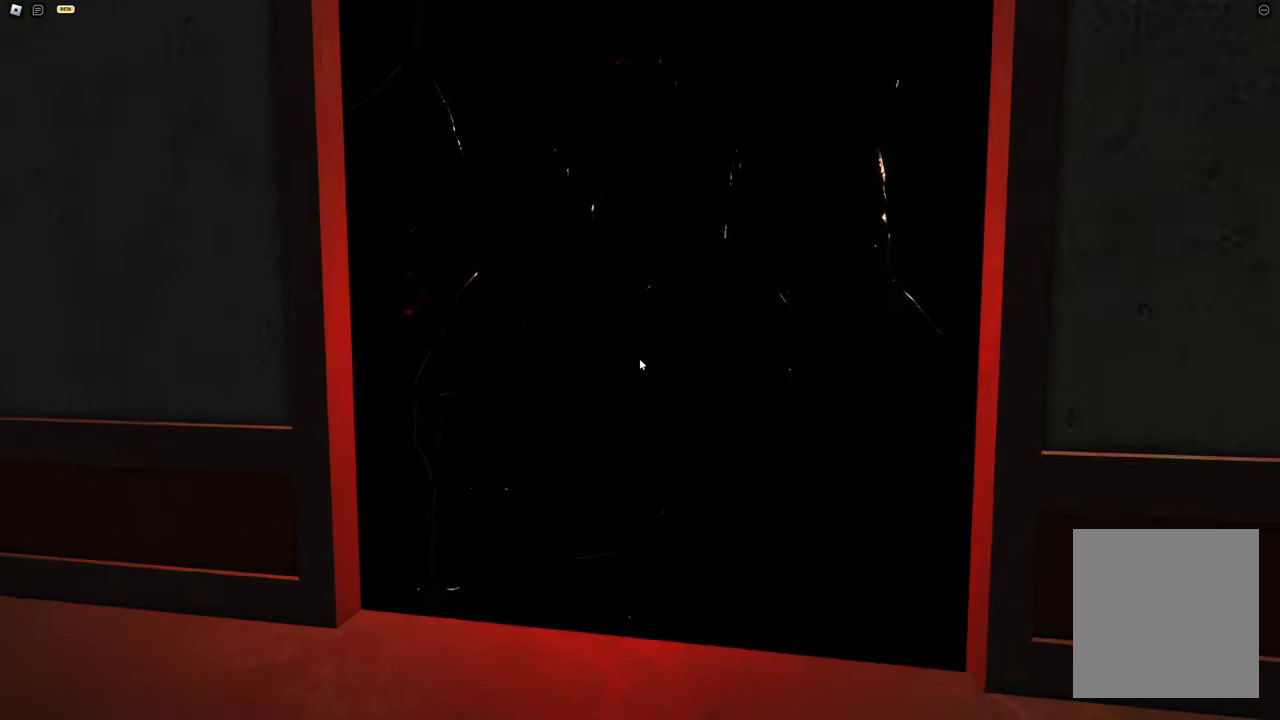
{"keys": ["a", "w"]}
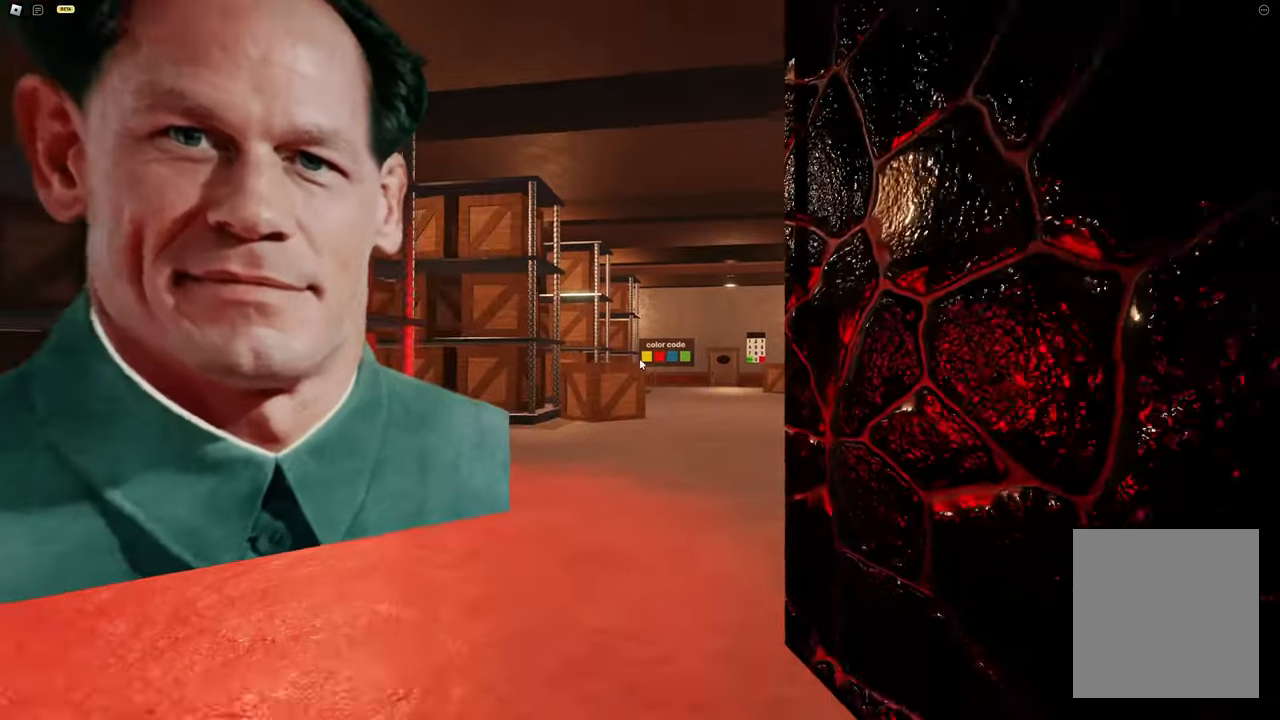
{"keys": ["a", "s"], "events": [[33, "w", "up"], [83, "a", "up"], [133, "a", "down"], [133, "s", "down"], [183, "a", "up"], [267, "a", "down"], [317, "a", "up"], [417, "a", "down"]]}
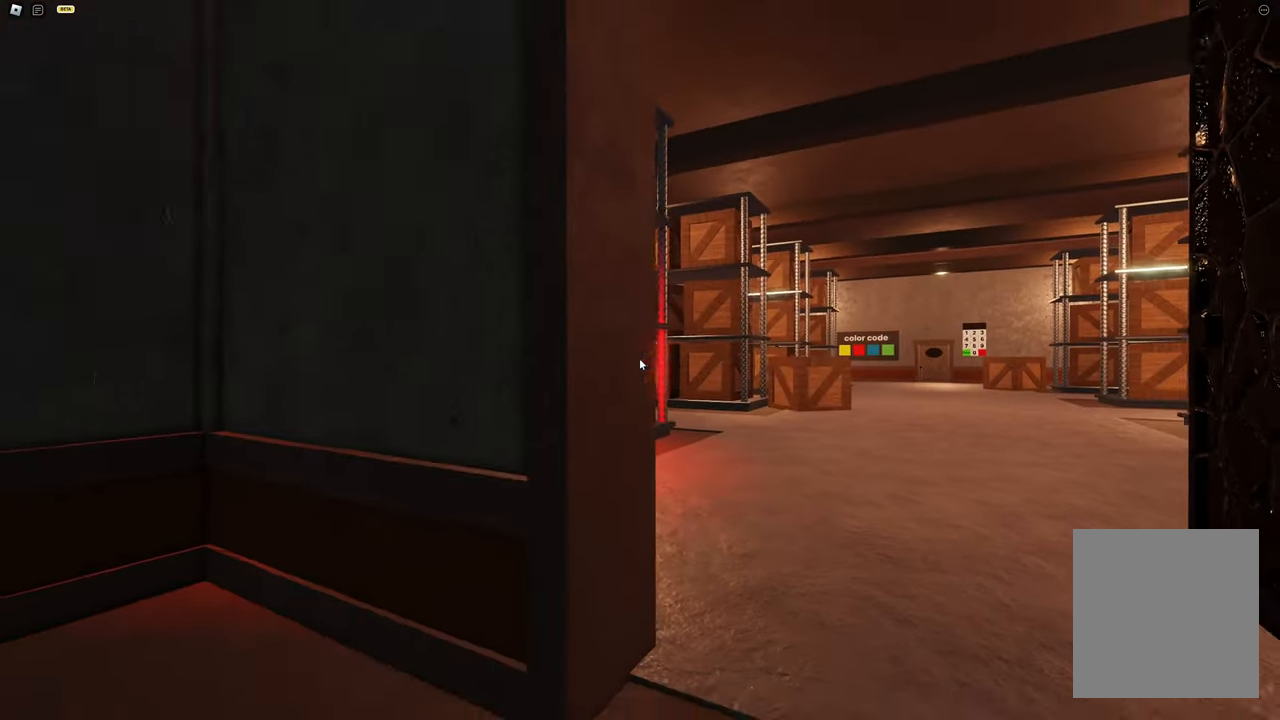
{"keys": ["s"], "events": [[17, "a", "up"], [233, "a", "down"], [383, "a", "up"]]}
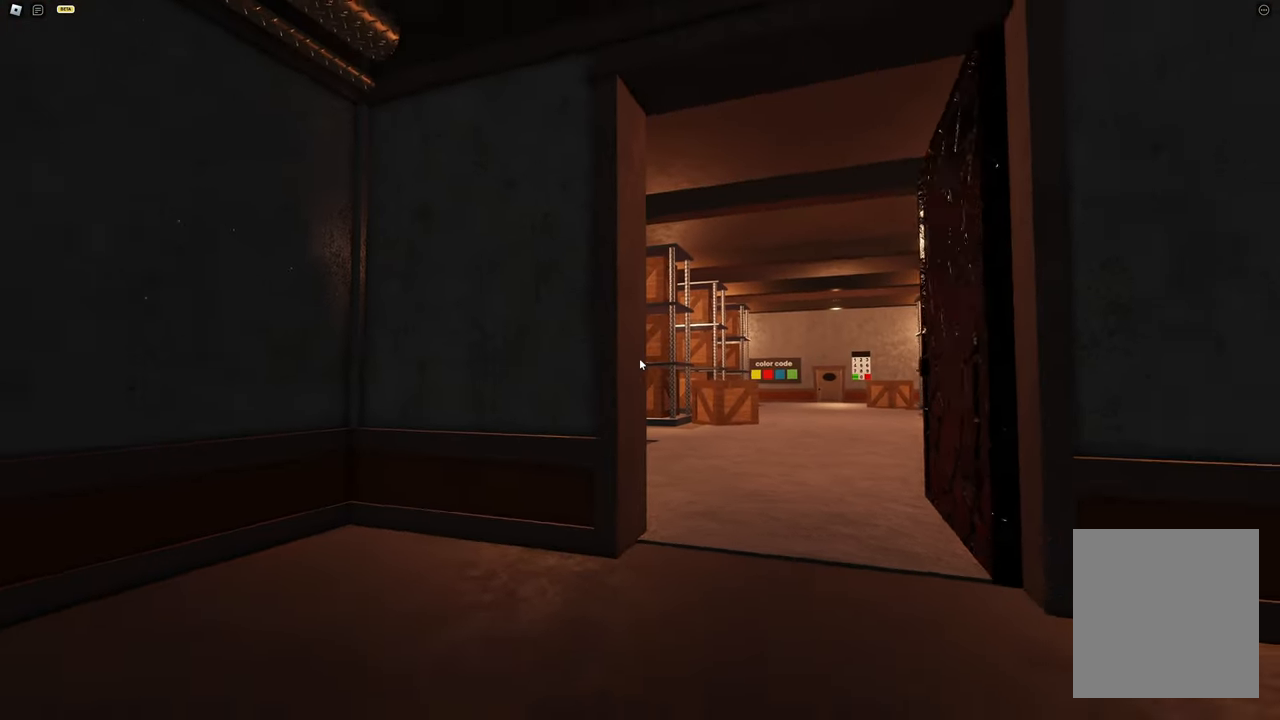
{"keys": [], "events": [[383, "s", "up"]]}
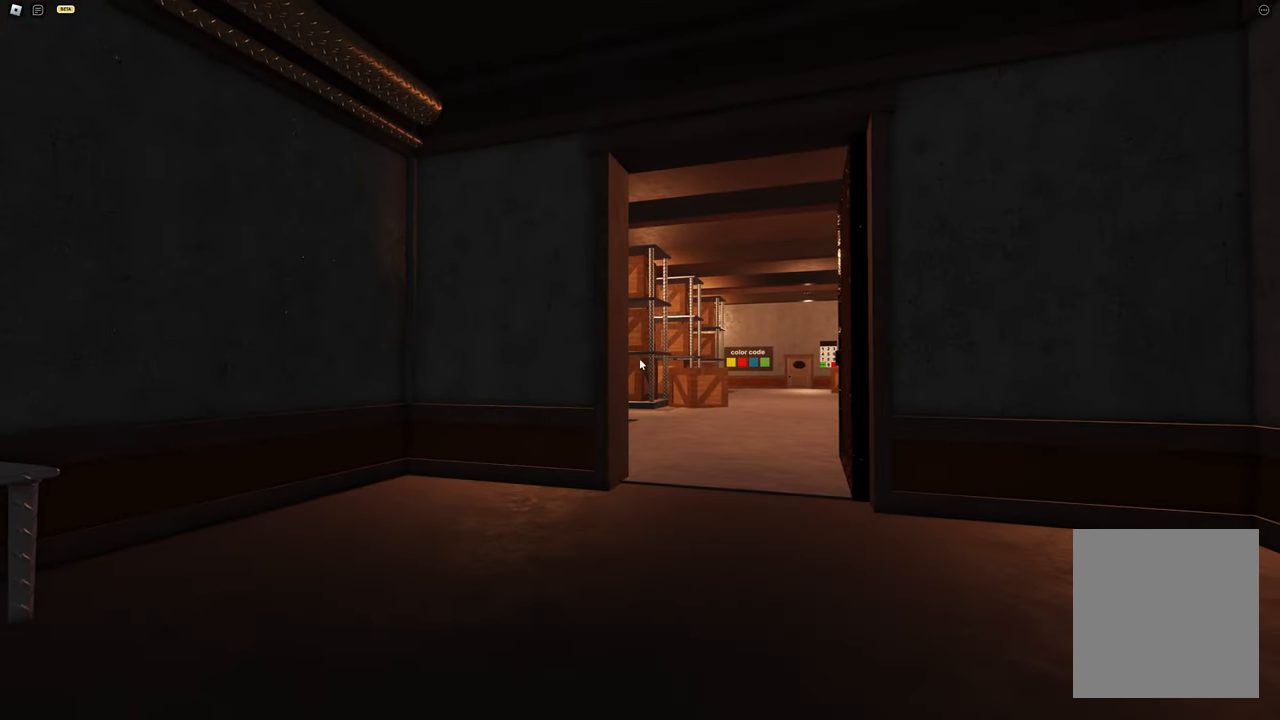
{"keys": [], "events": []}
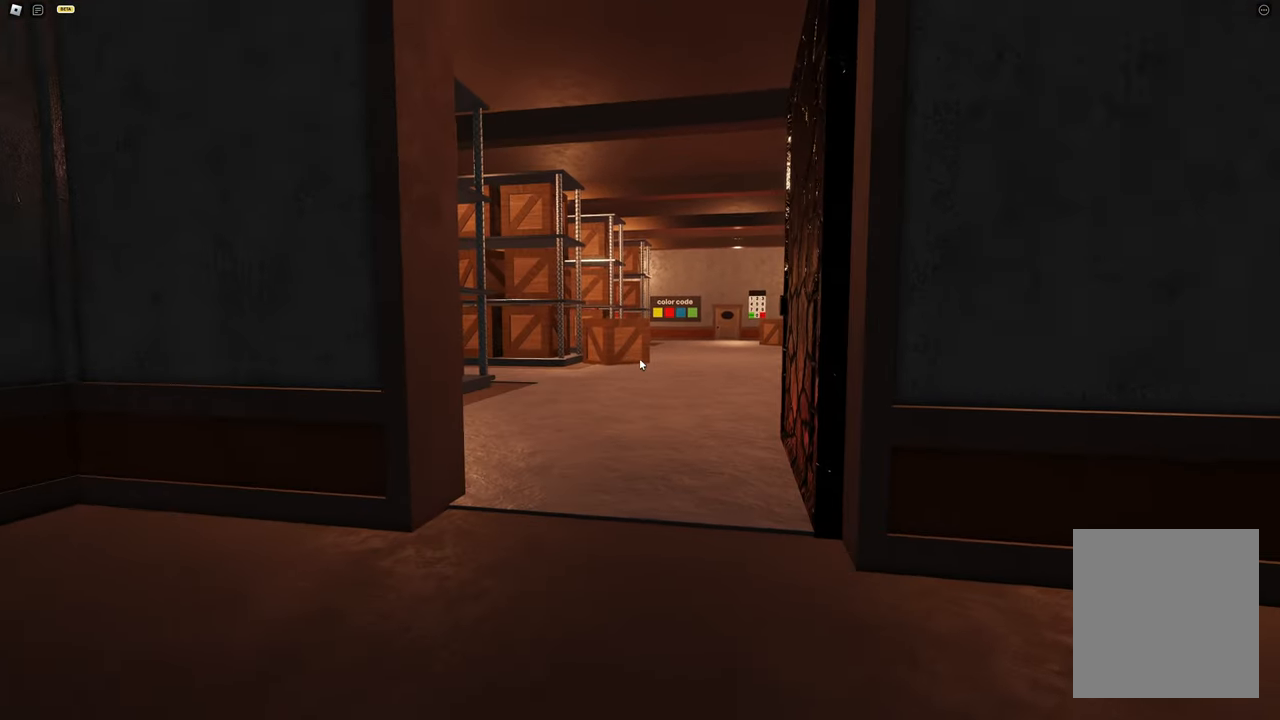
{"keys": ["d", "w"], "events": [[200, "d", "down"], [200, "w", "down"]]}
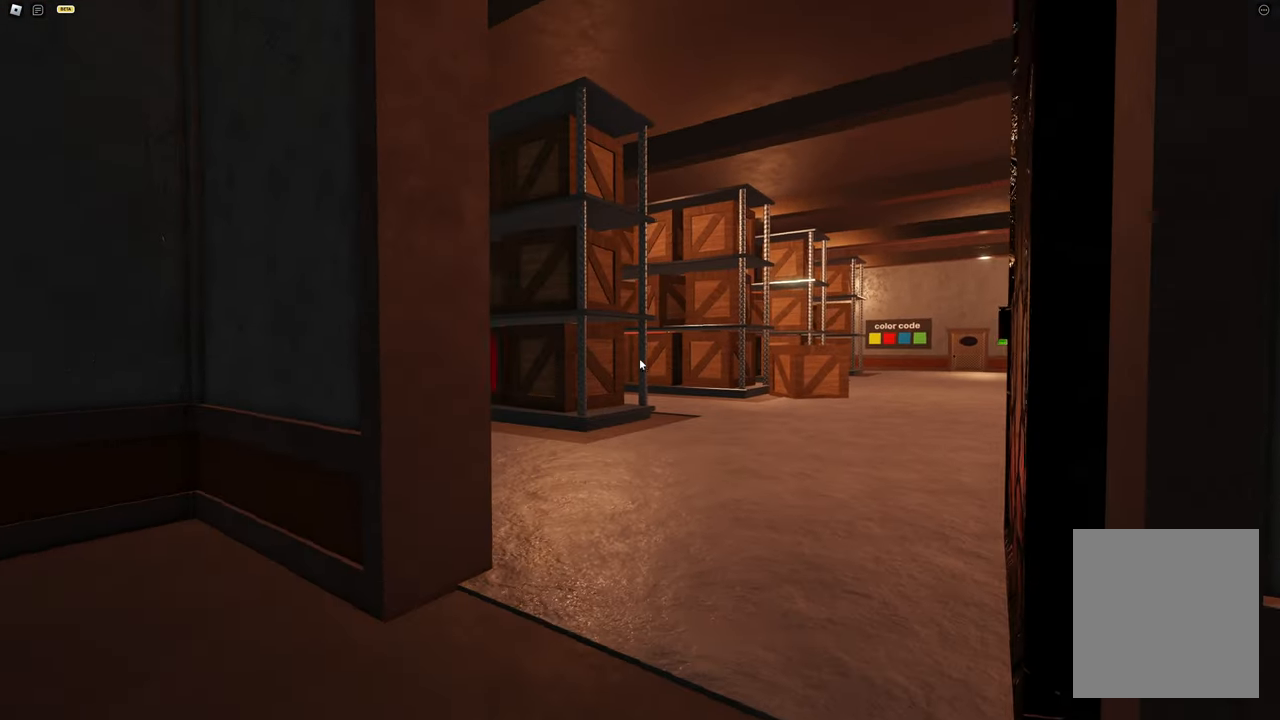
{"keys": [], "events": [[267, "d", "up"], [267, "w", "up"]]}
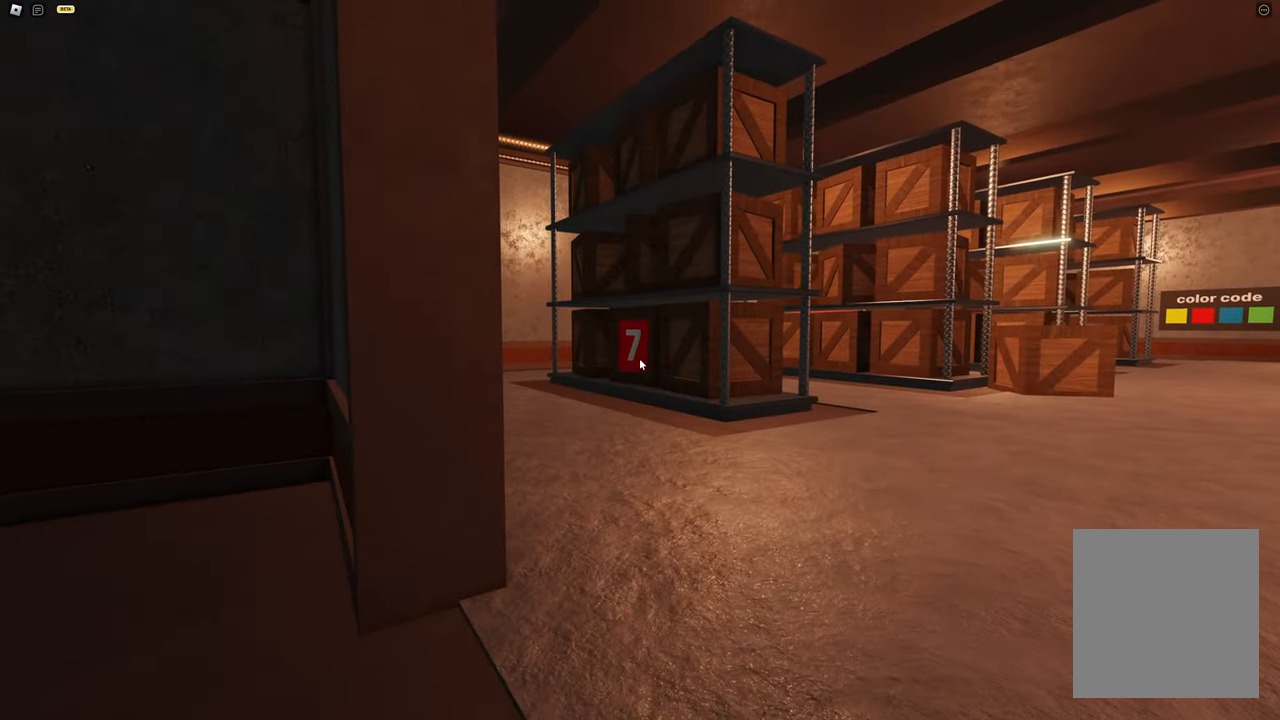
{"keys": ["a", "s"], "events": [[183, "a", "down"], [367, "s", "down"]]}
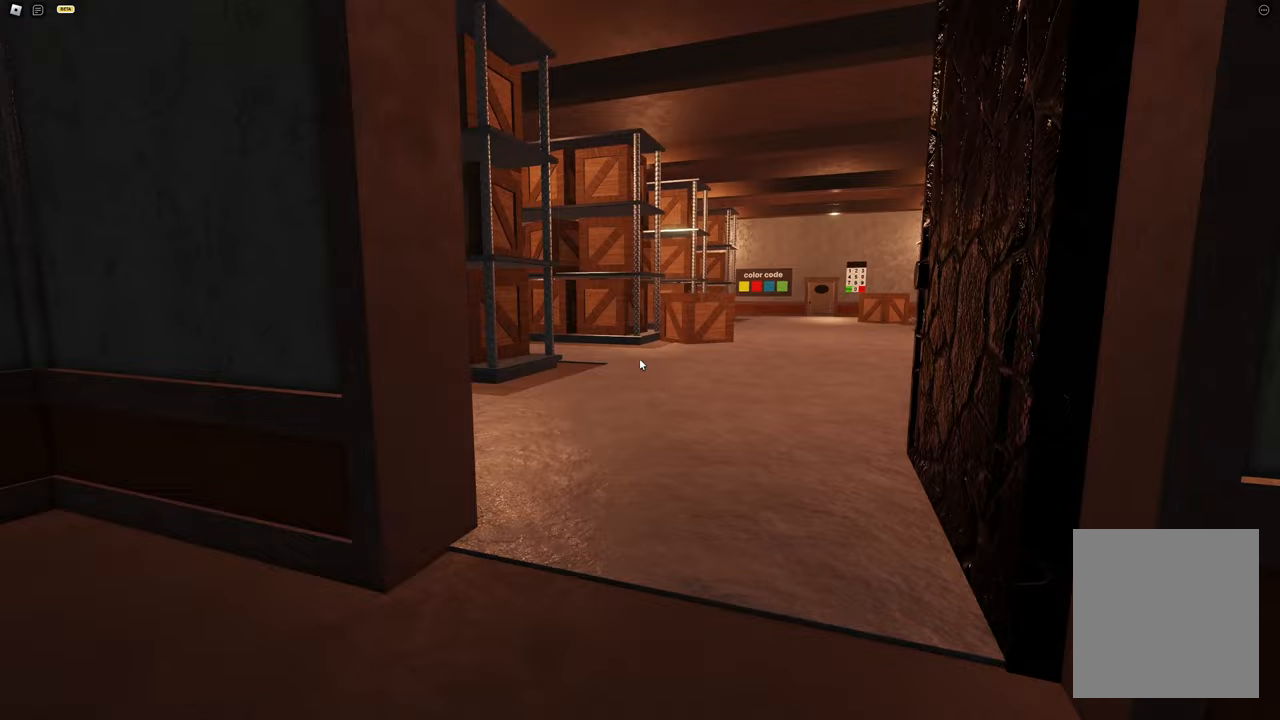
{"keys": [], "events": [[117, "a", "up"], [200, "s", "up"]]}
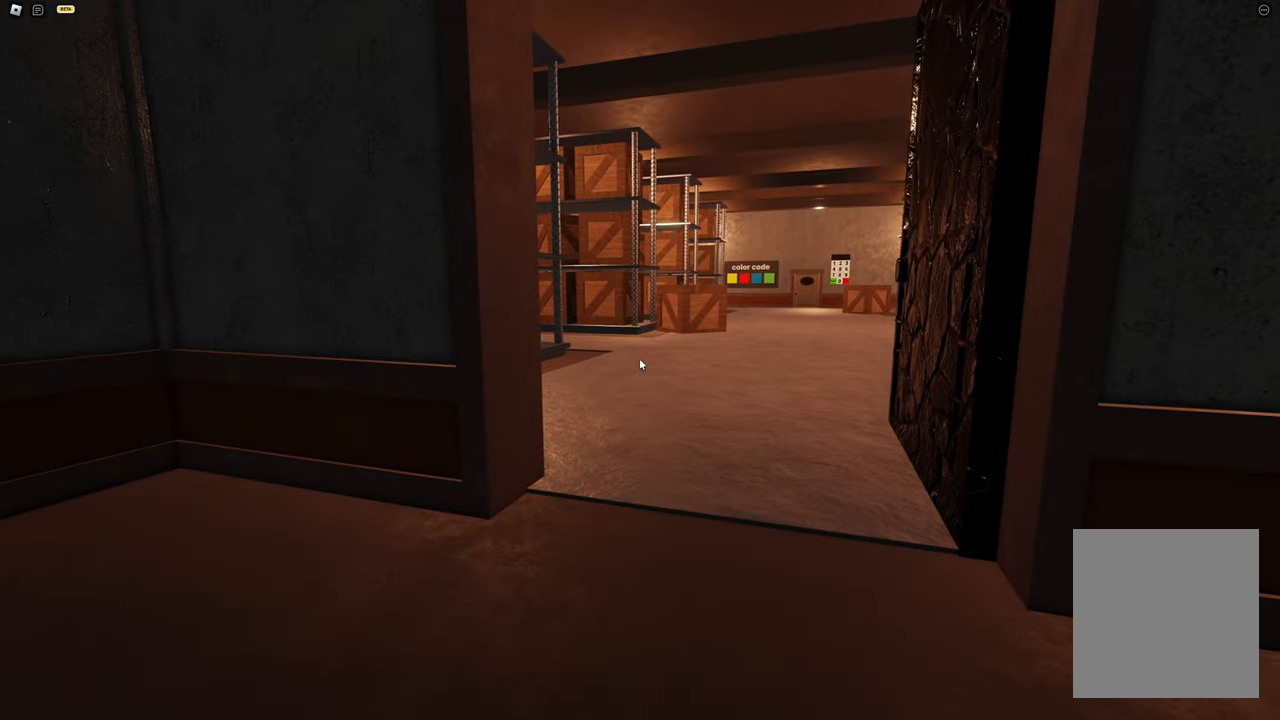
{"keys": [], "events": []}
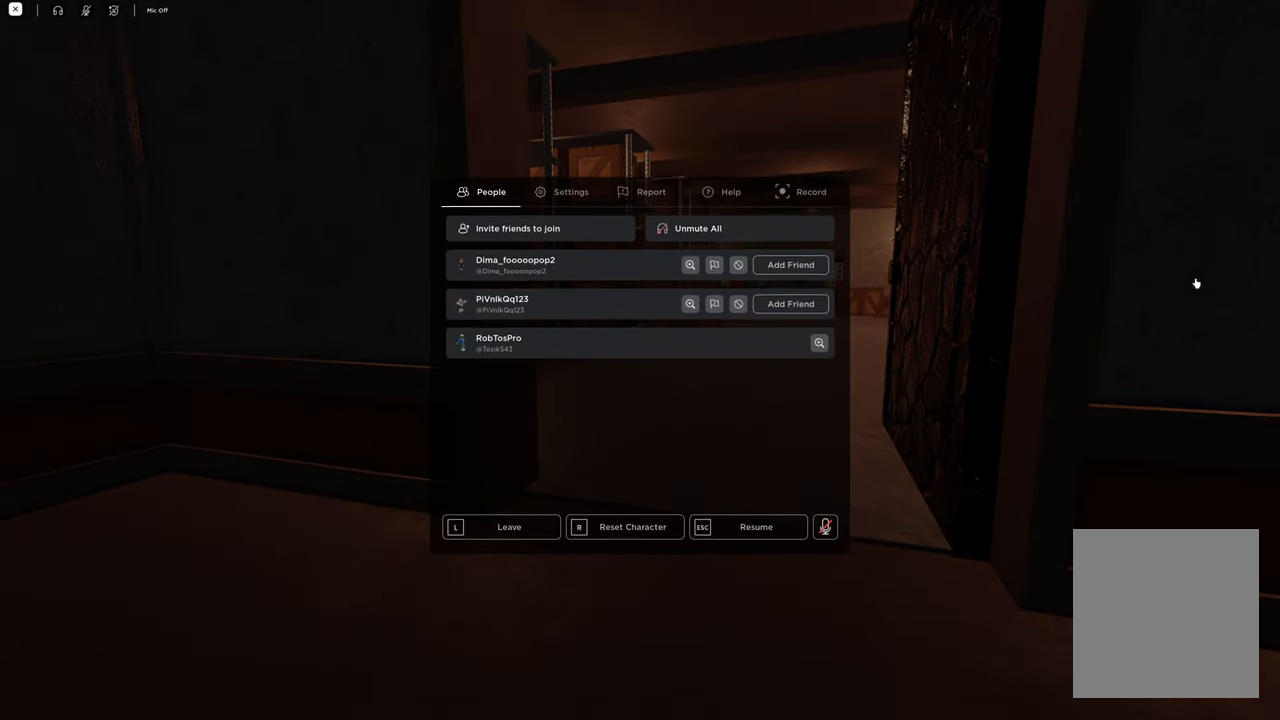
{"keys": [], "events": []}
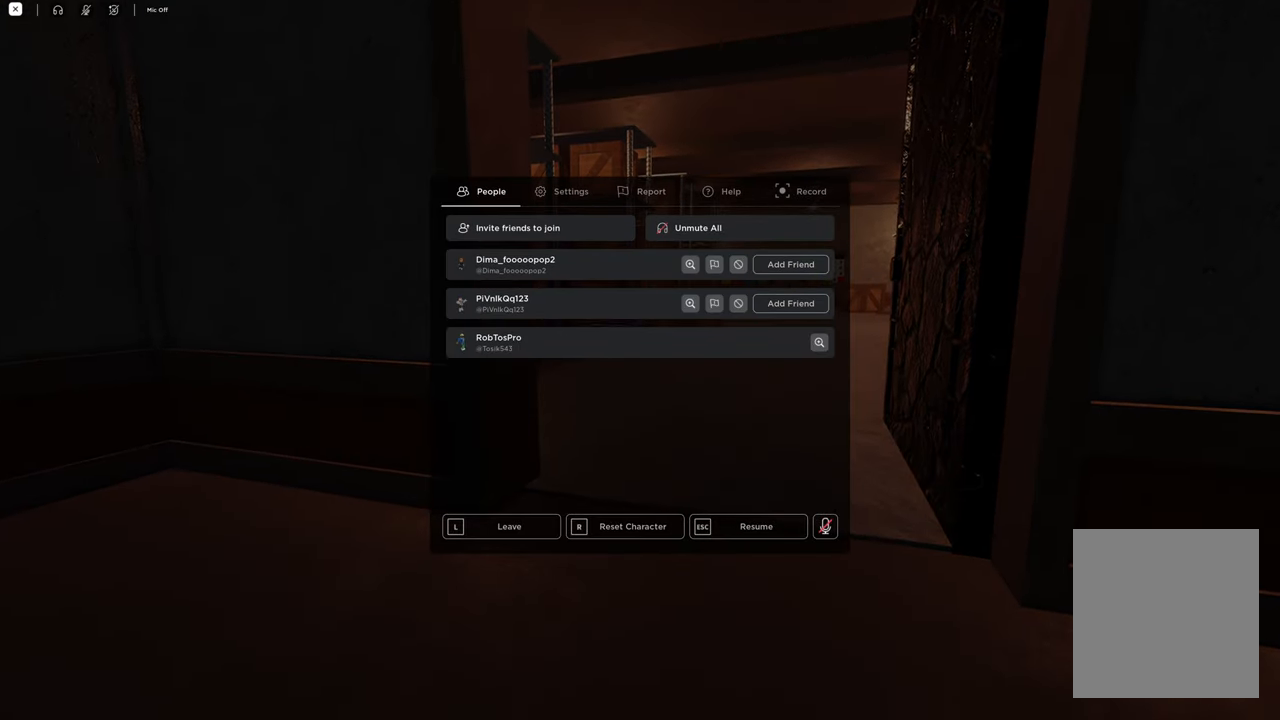
{"keys": [], "events": []}
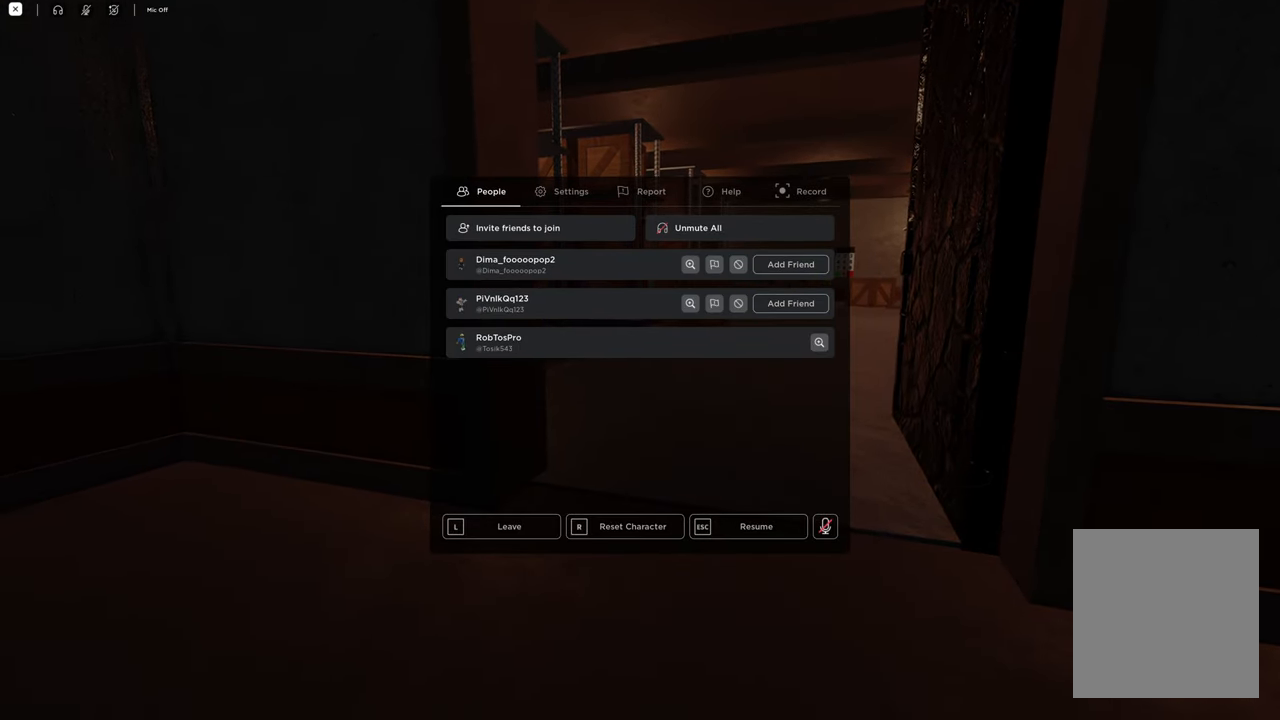
{"keys": [], "events": []}
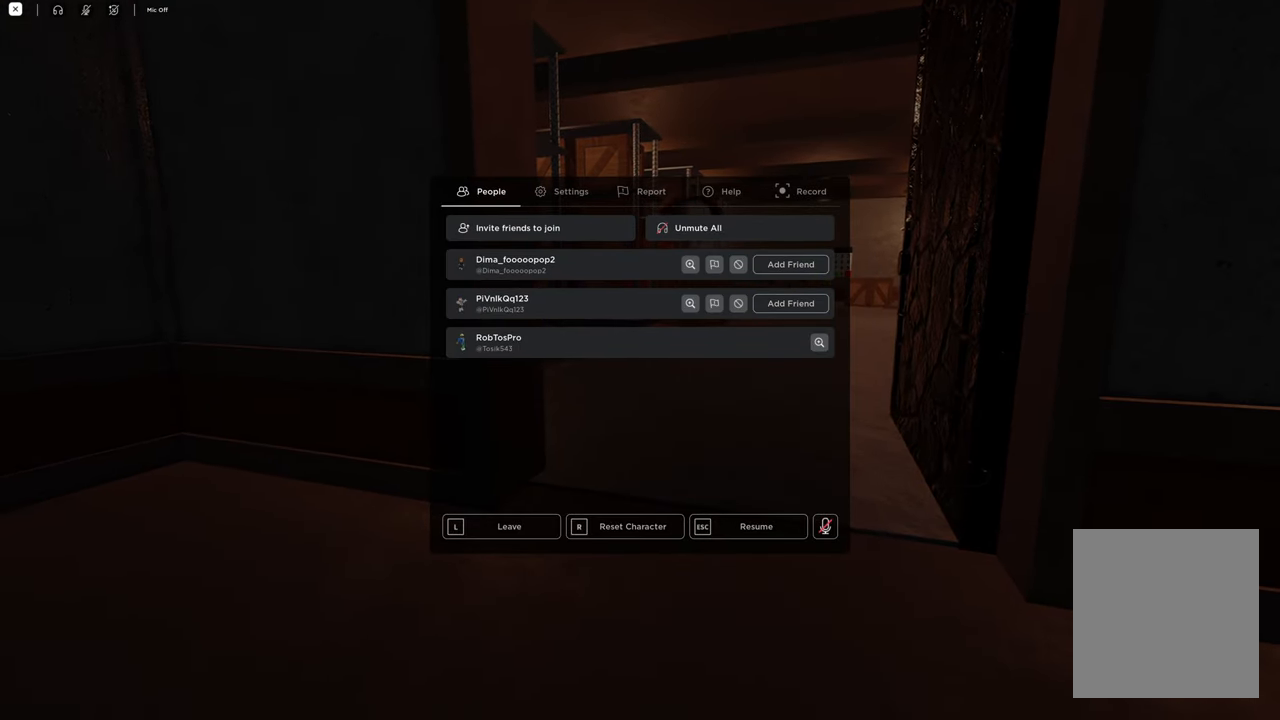
{"keys": [], "events": []}